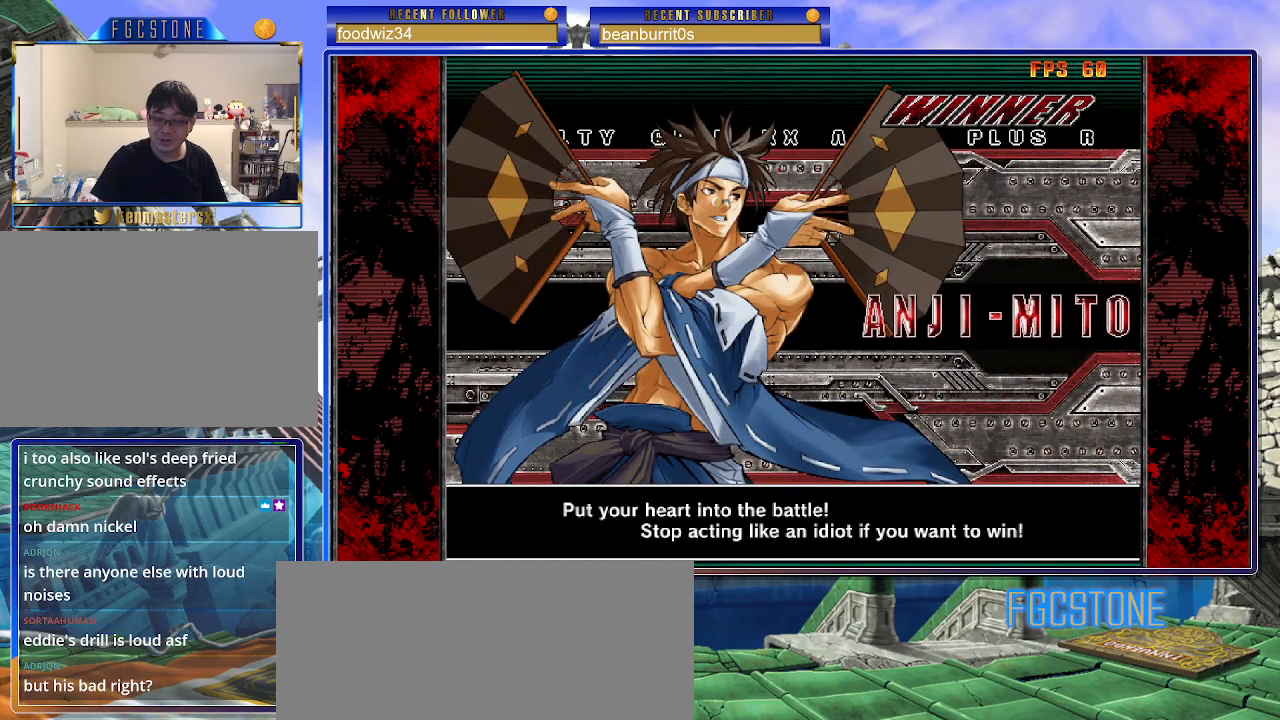
Gameplay with a controller (arcade stick); each line is a JSON object with the inputs held at the frame after it. "events" lists button and stick changes between this image and that frame as [ms after this image, input, new state], when the widget could be followed in between. Not read: L3 R3.
{"buttons": [], "left_stick": "center", "events": [[117, "P", "down"], [250, "P", "up"]]}
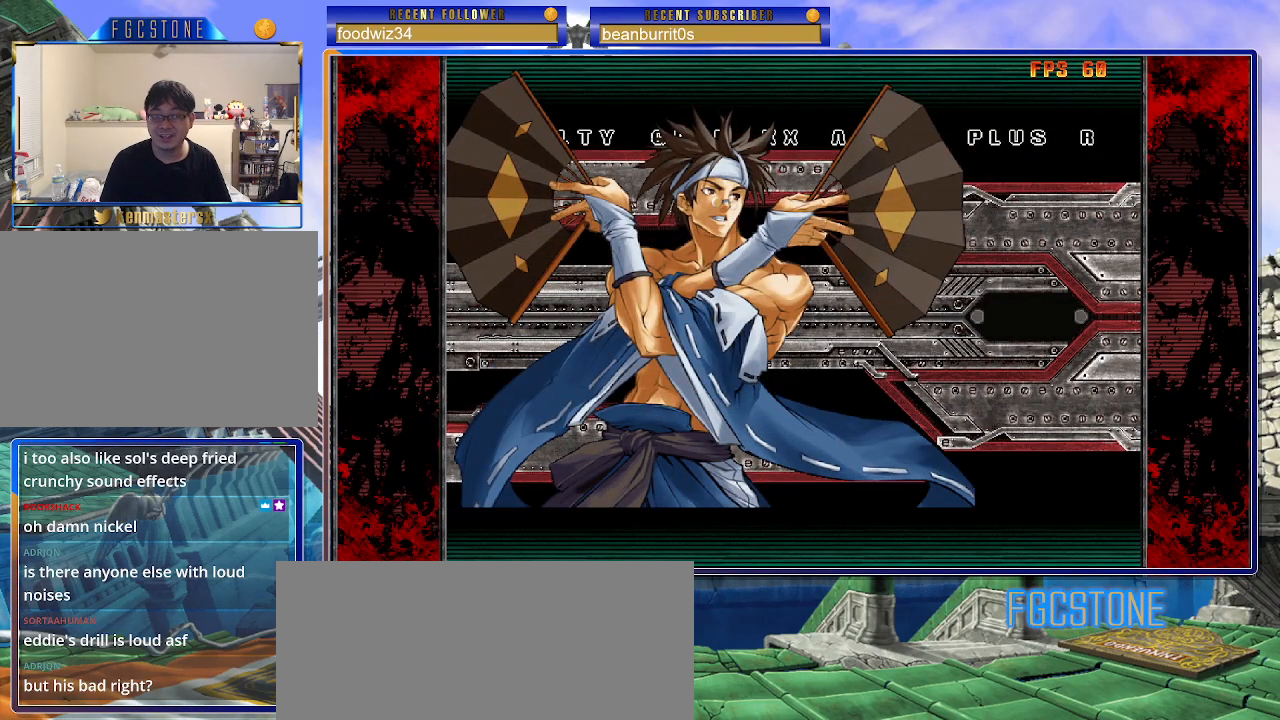
{"buttons": ["P"], "left_stick": "center", "events": [[400, "P", "down"]]}
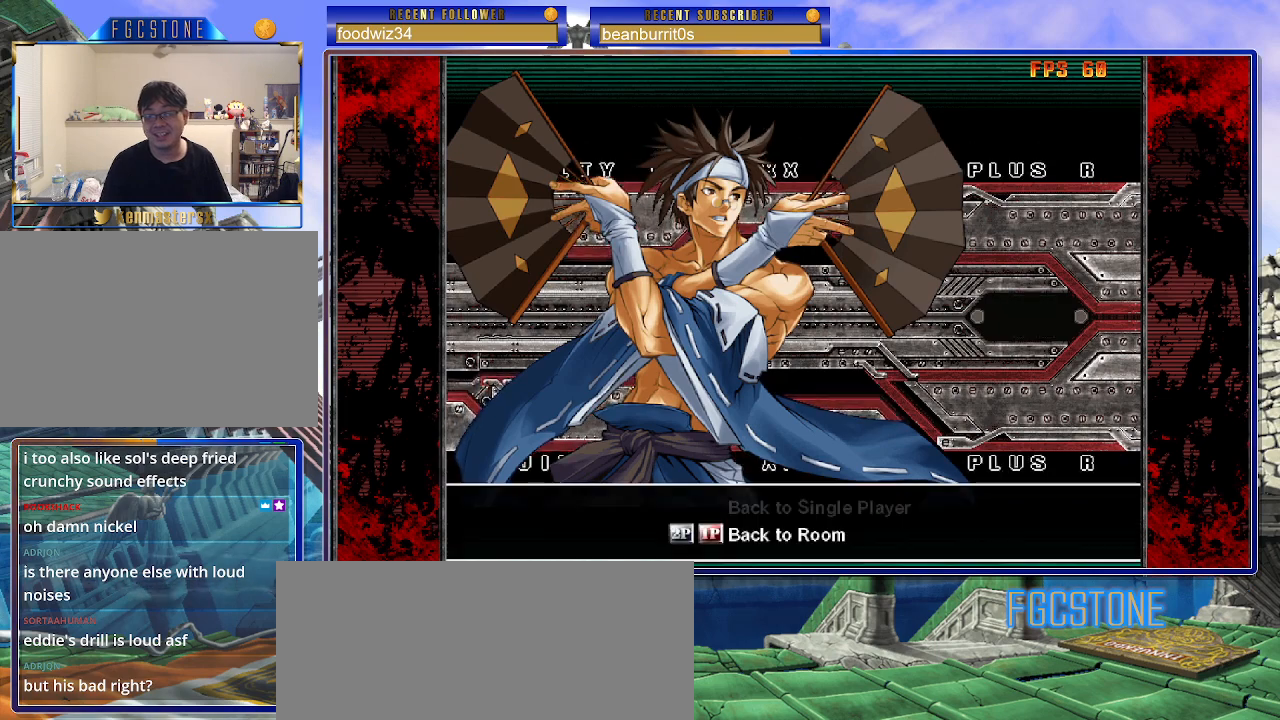
{"buttons": [], "left_stick": "center", "events": [[33, "P", "up"]]}
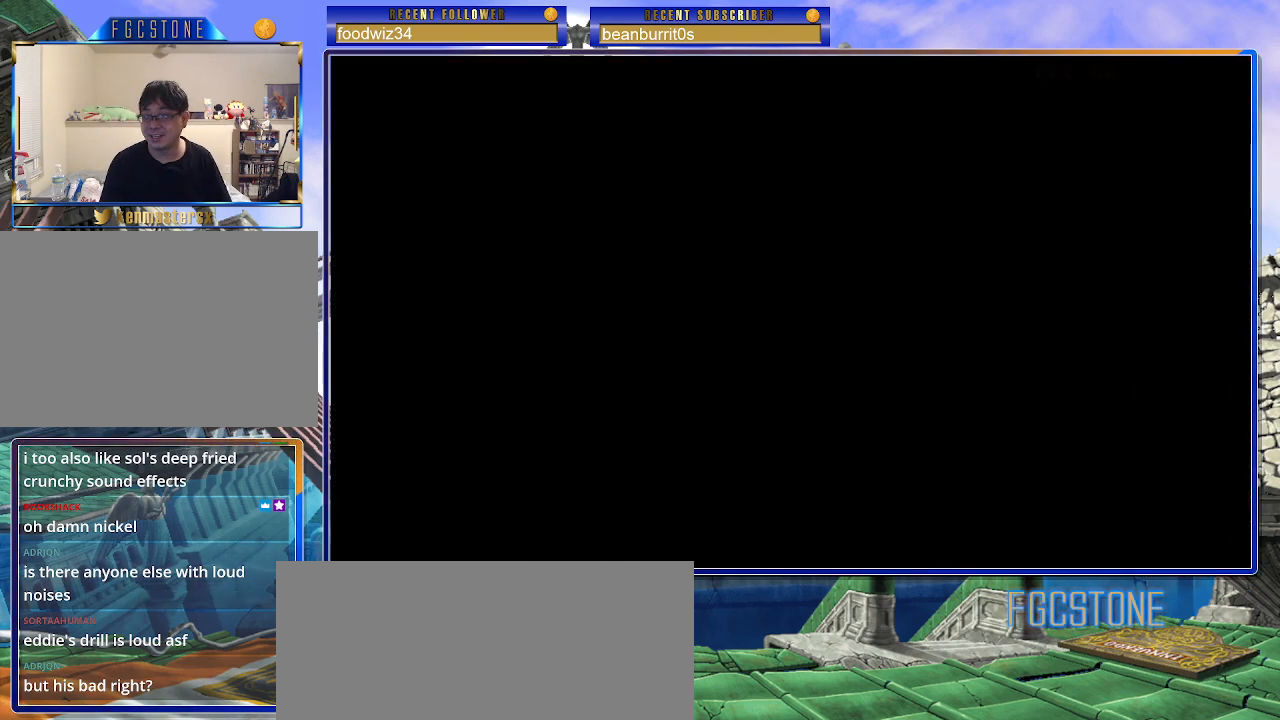
{"buttons": [], "left_stick": "center", "events": []}
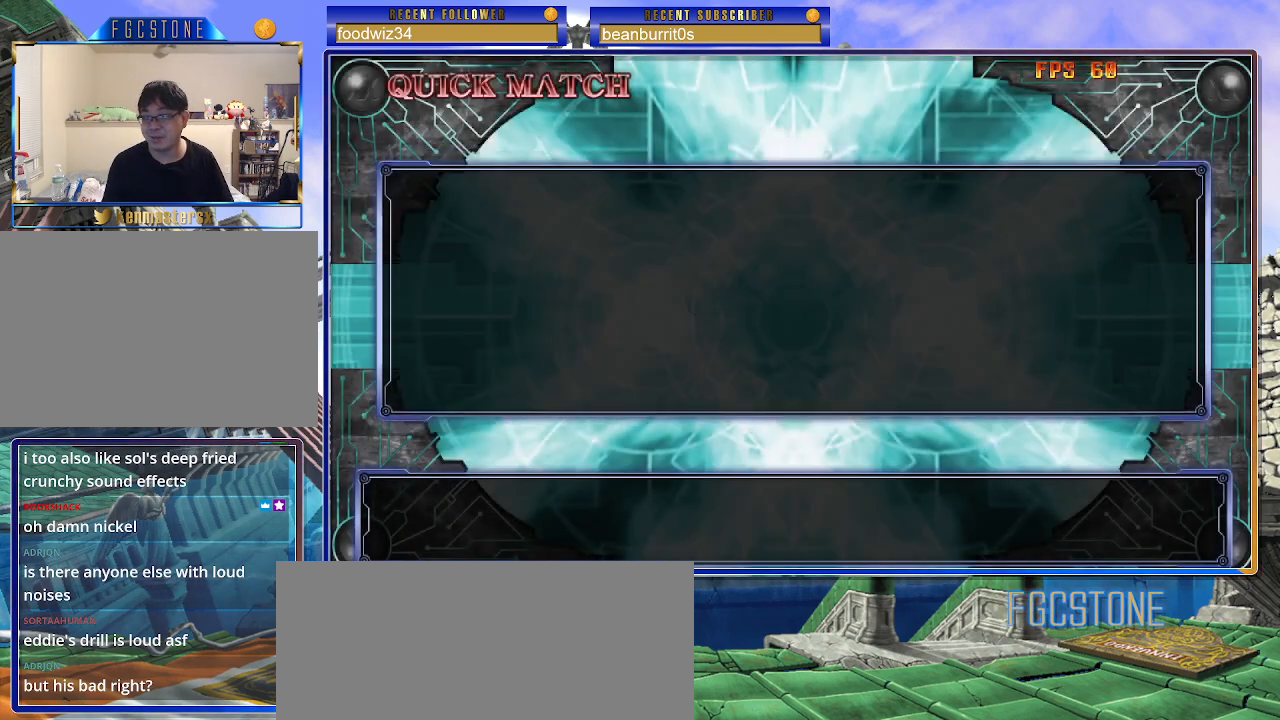
{"buttons": [], "left_stick": "center", "events": []}
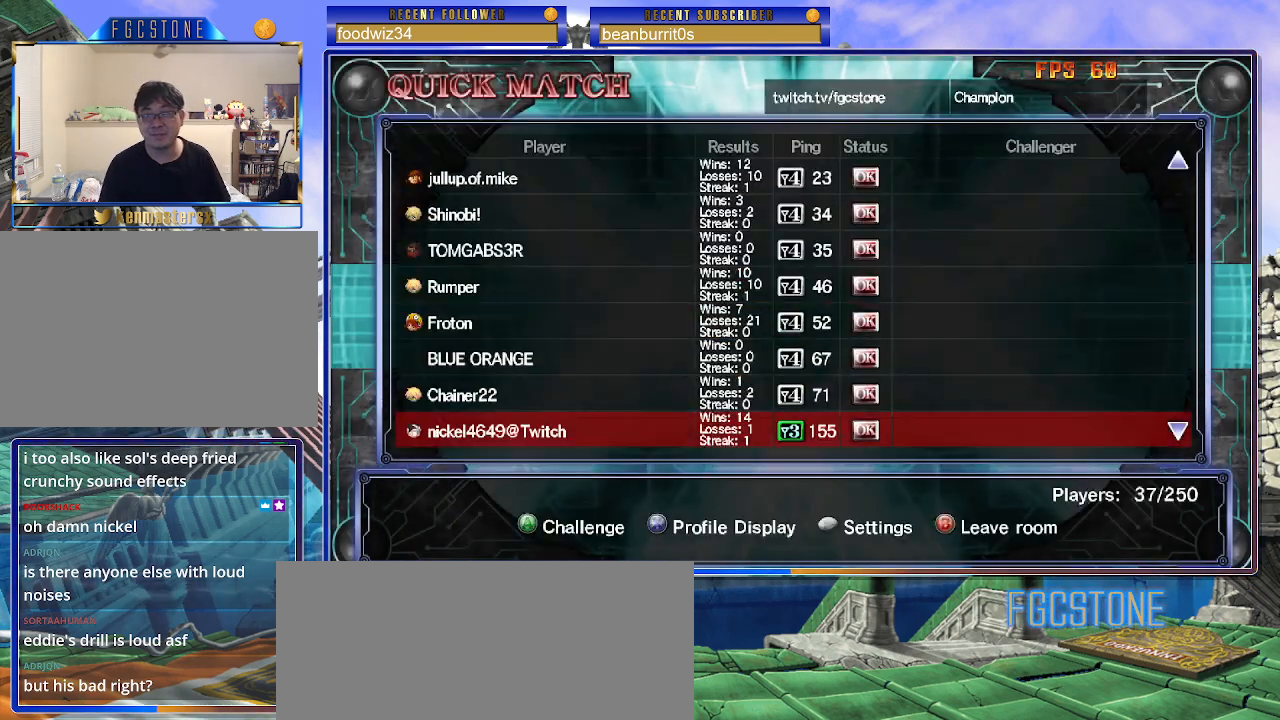
{"buttons": [], "left_stick": "center", "events": []}
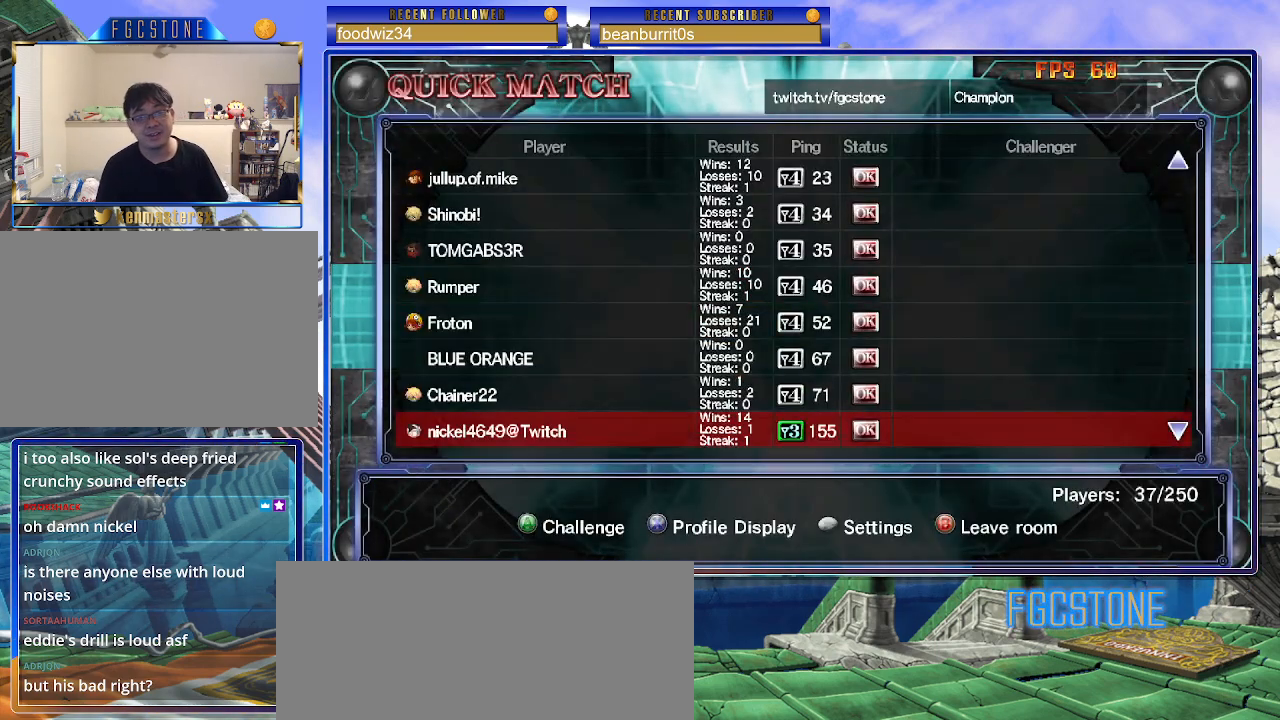
{"buttons": [], "left_stick": "center", "events": []}
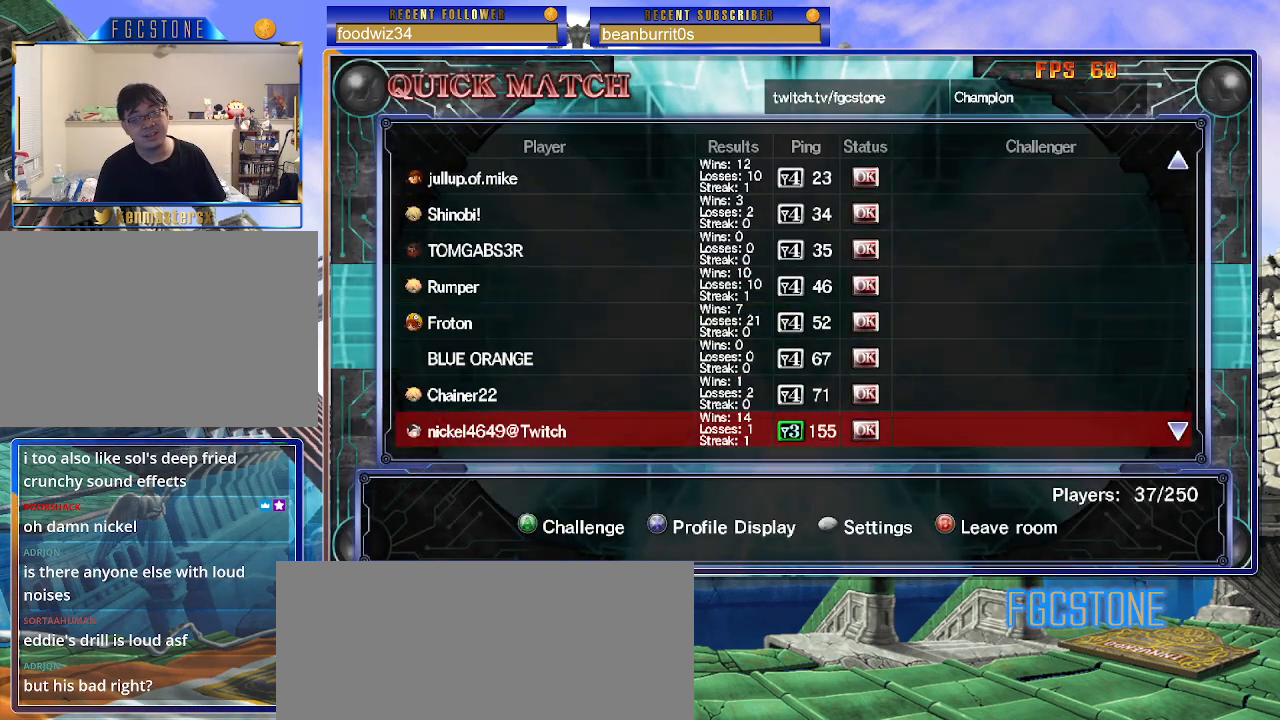
{"buttons": [], "left_stick": "center", "events": [[100, "P", "down"], [167, "P", "up"]]}
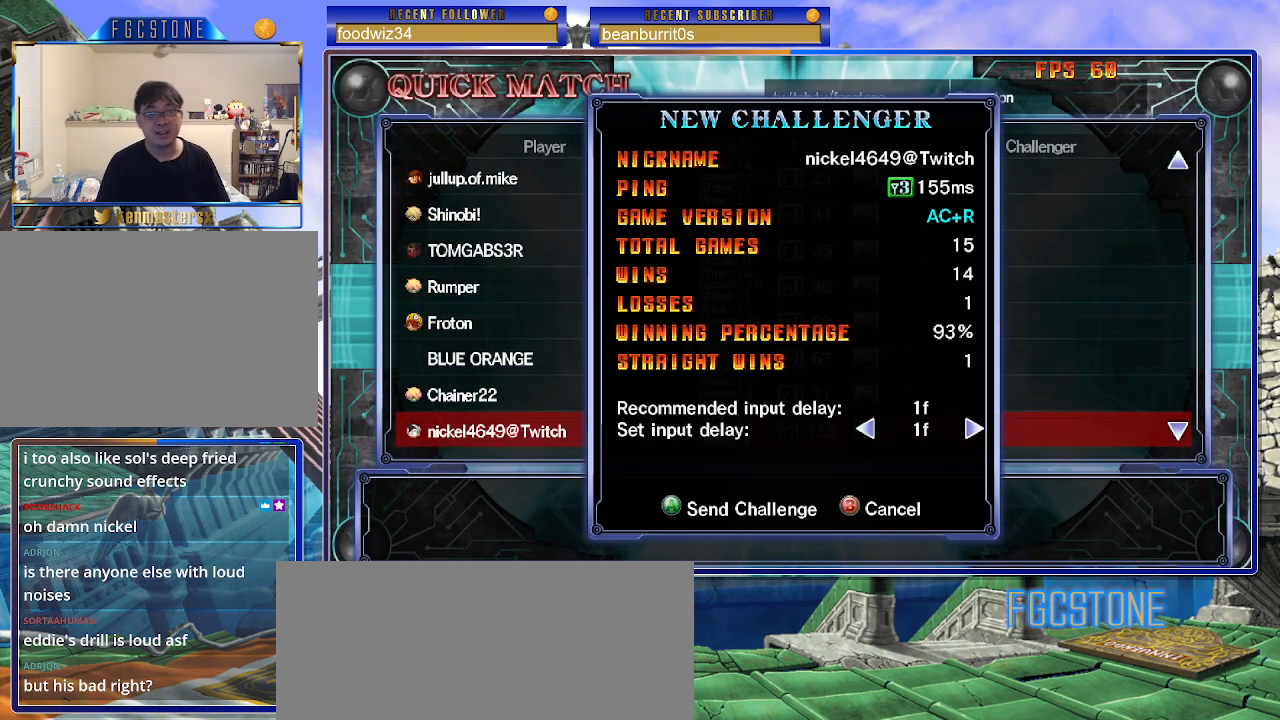
{"buttons": [], "left_stick": "center", "events": [[200, "left_stick", "down"], [333, "left_stick", "center"]]}
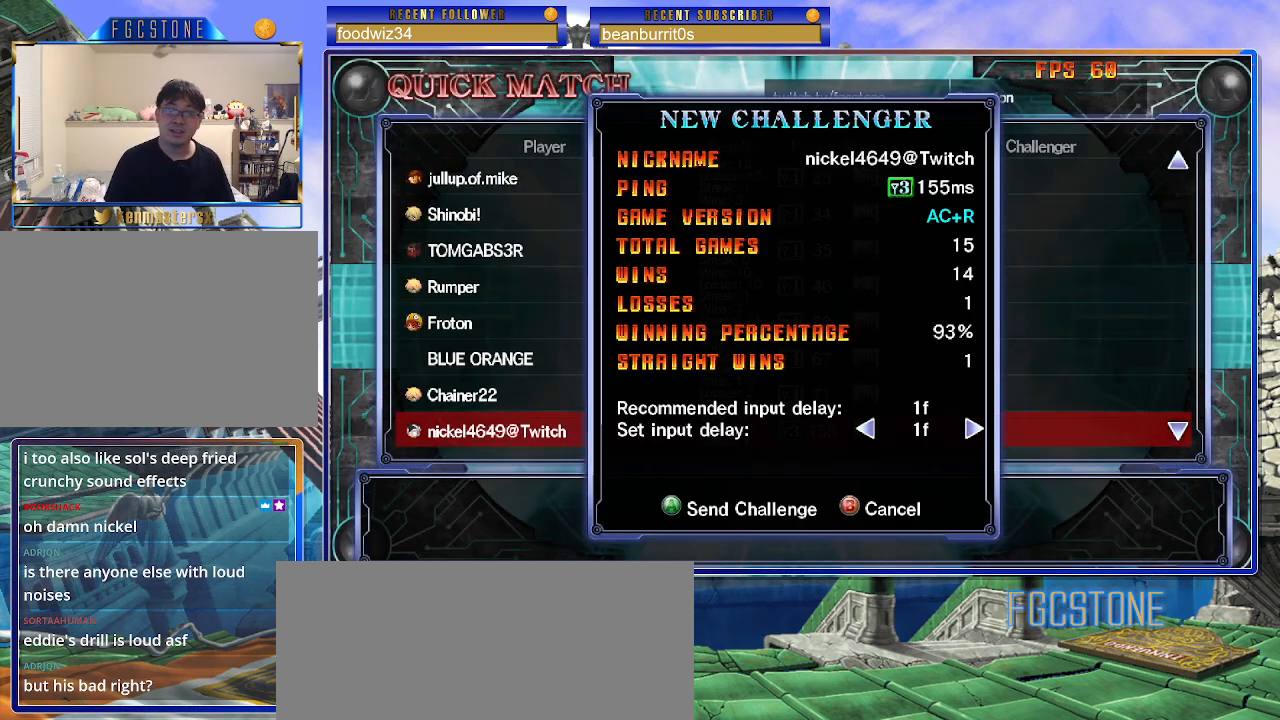
{"buttons": [], "left_stick": "center", "events": [[117, "P", "down"], [183, "P", "up"]]}